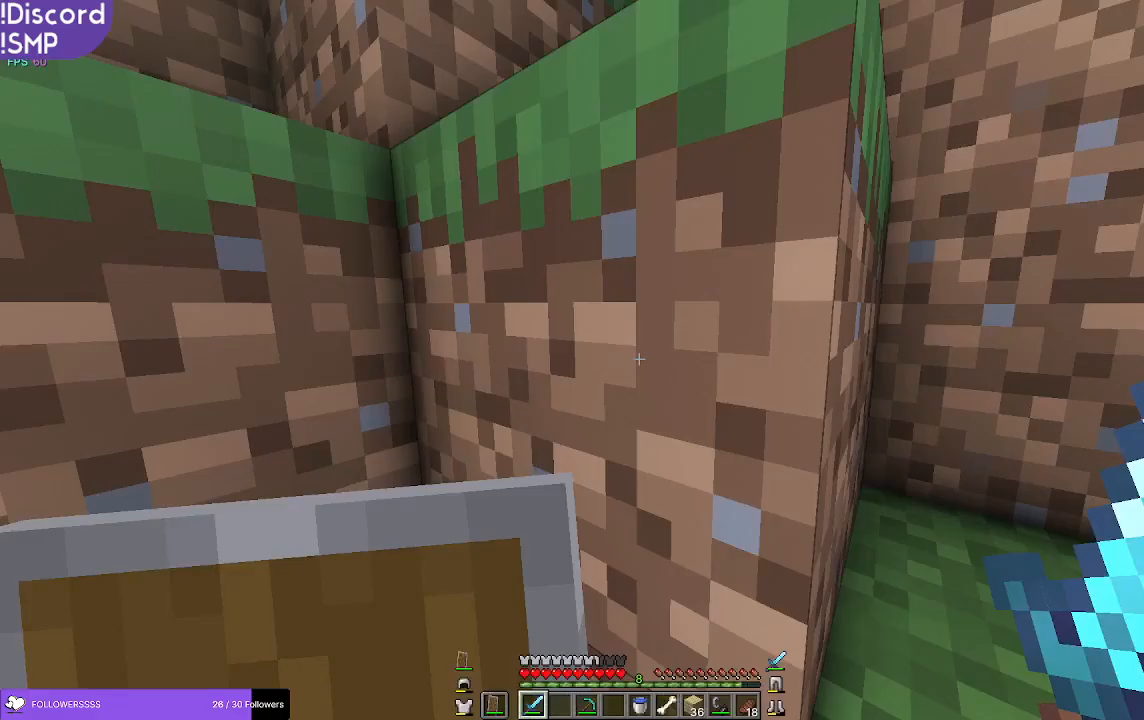
Gameplay with keyboard and mouse; each line is a JSON object with the keys and mouse buttons held at the frame after it. "events" lists presses ("down") and releases ("up") of "a", "d", "s", "w", "mouse_left" and "mouse_right" between this image and that frame as [ms after this image, input, new state], when the widget could be followed in between. "mouse_left", "mouse_right" = the "left", "right" buttons of the "mouse" list. No other keys are recorded. Fast repeated clicks can show as one long hold. Mouse movement is not recorded.
{"keys": [], "mouse": ["left"], "events": [[300, "mouse_left", "down"]]}
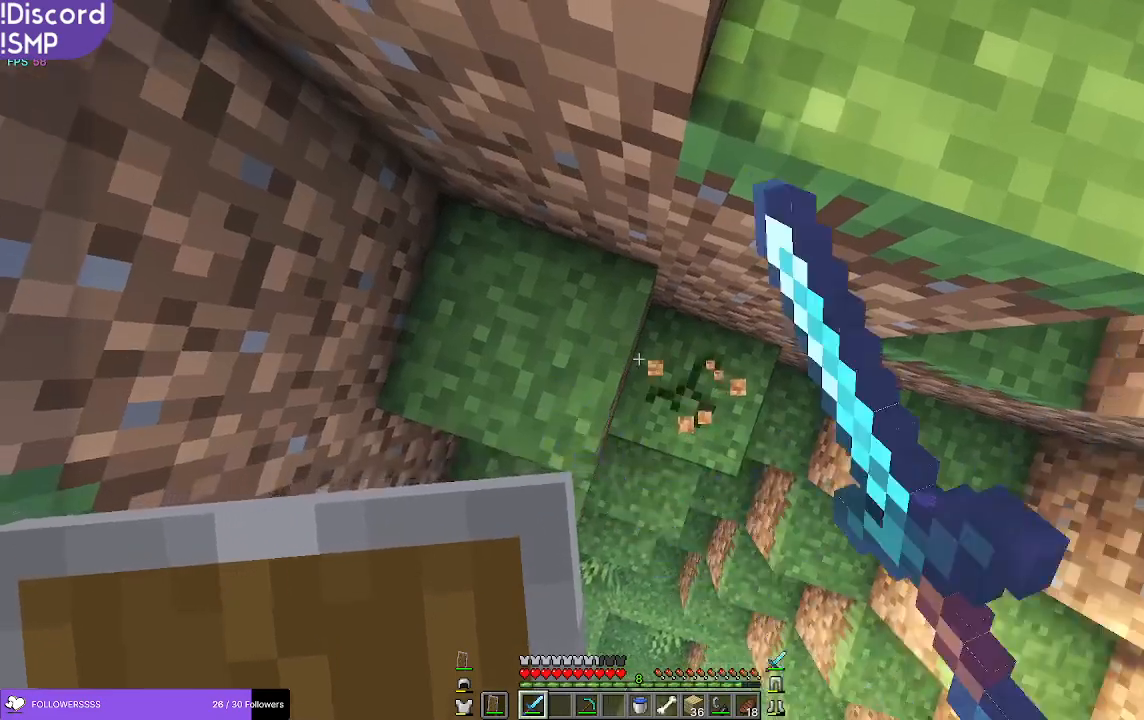
{"keys": [], "mouse": ["left"], "events": []}
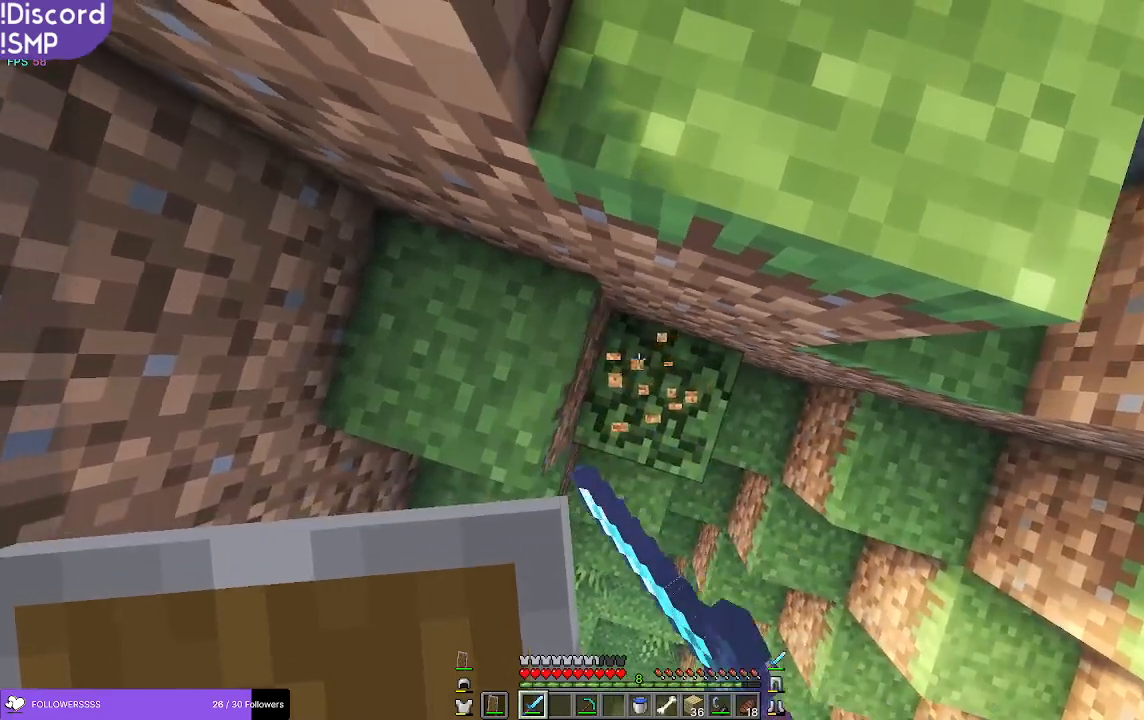
{"keys": [], "mouse": ["left"], "events": []}
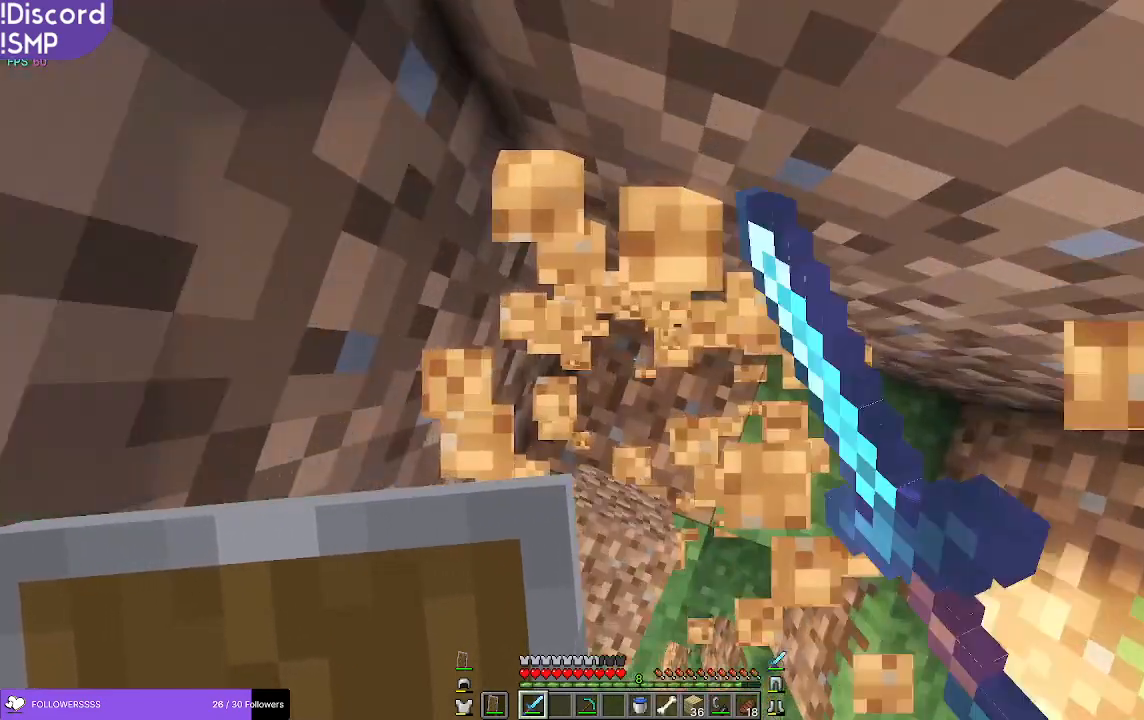
{"keys": [], "mouse": ["left"], "events": []}
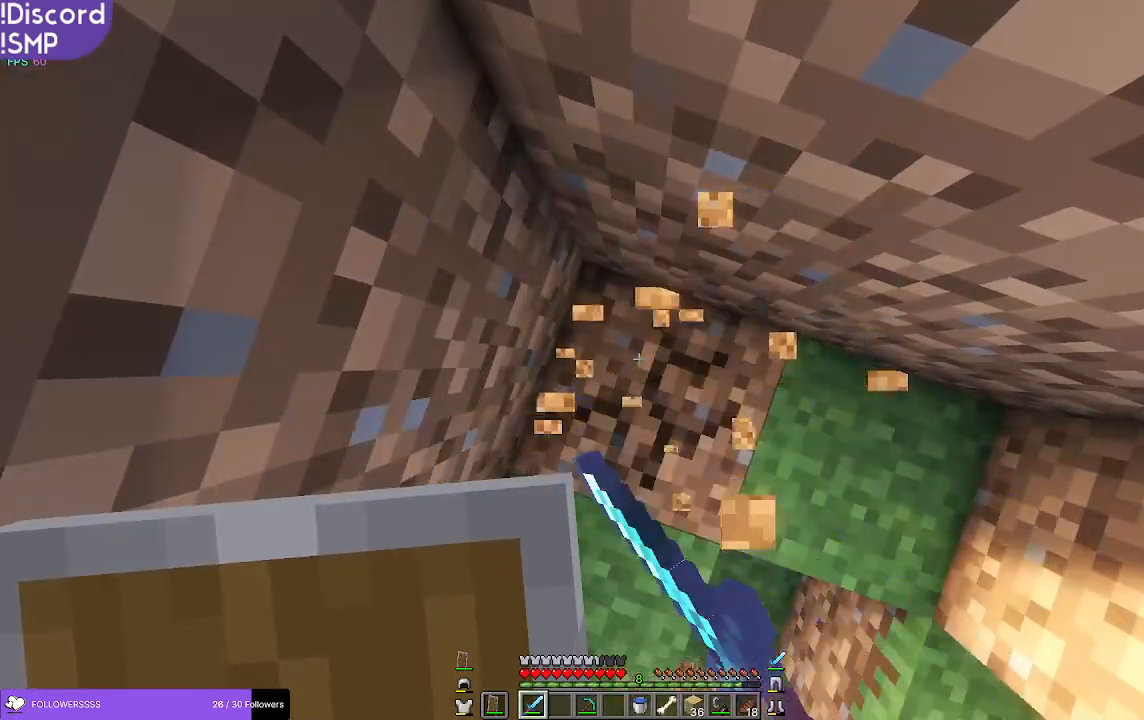
{"keys": [], "mouse": ["left"], "events": []}
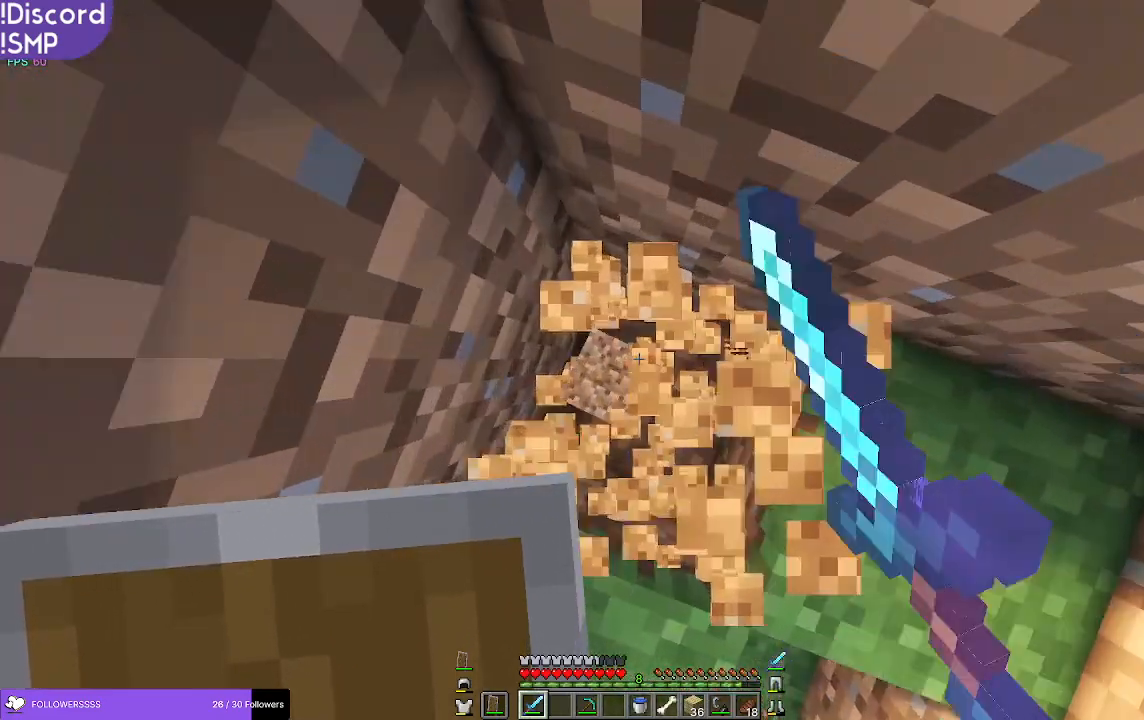
{"keys": [], "mouse": ["left"], "events": []}
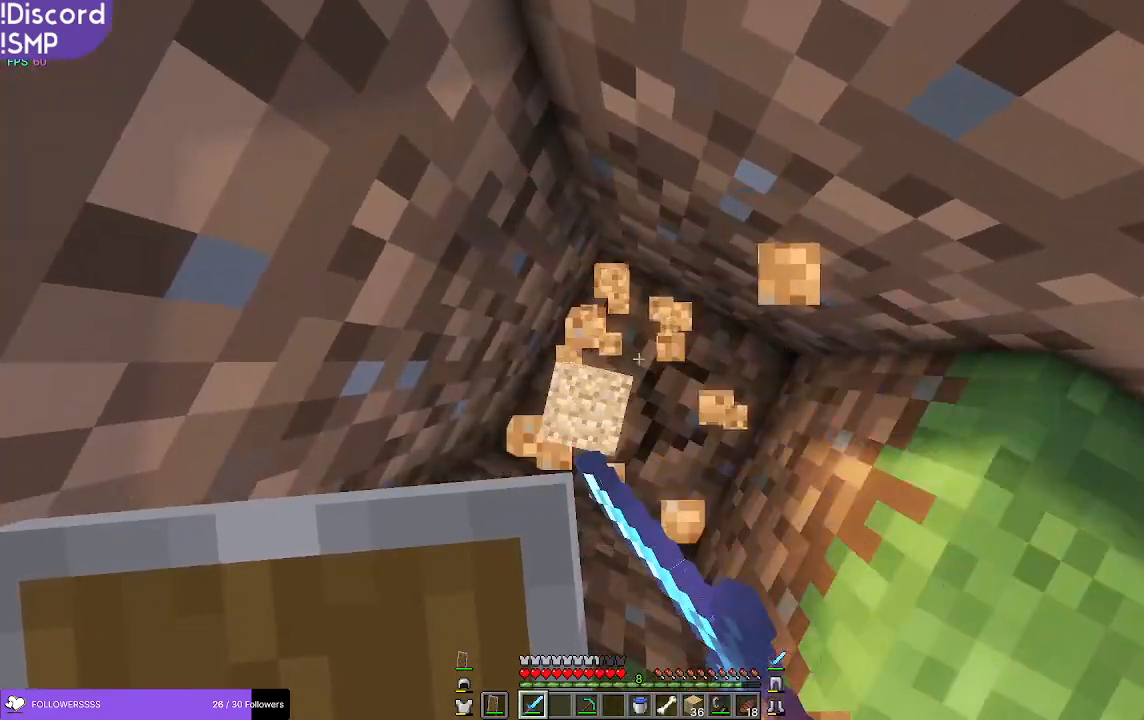
{"keys": [], "mouse": ["left"], "events": []}
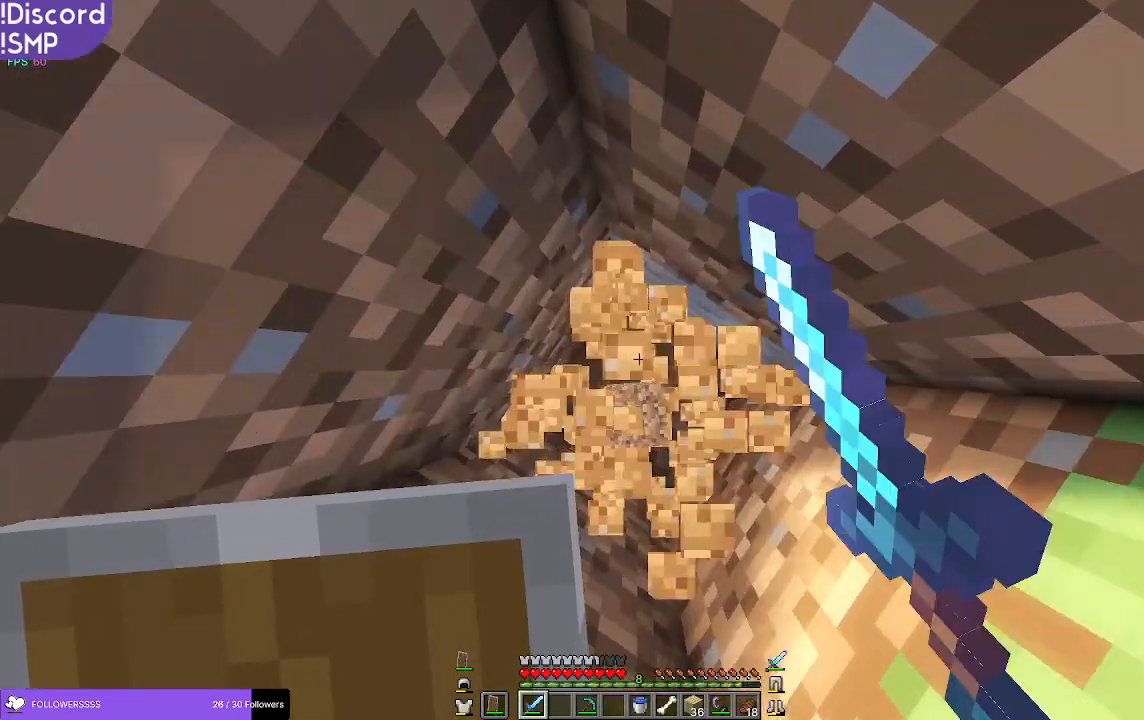
{"keys": [], "mouse": [], "events": [[116, "mouse_left", "up"]]}
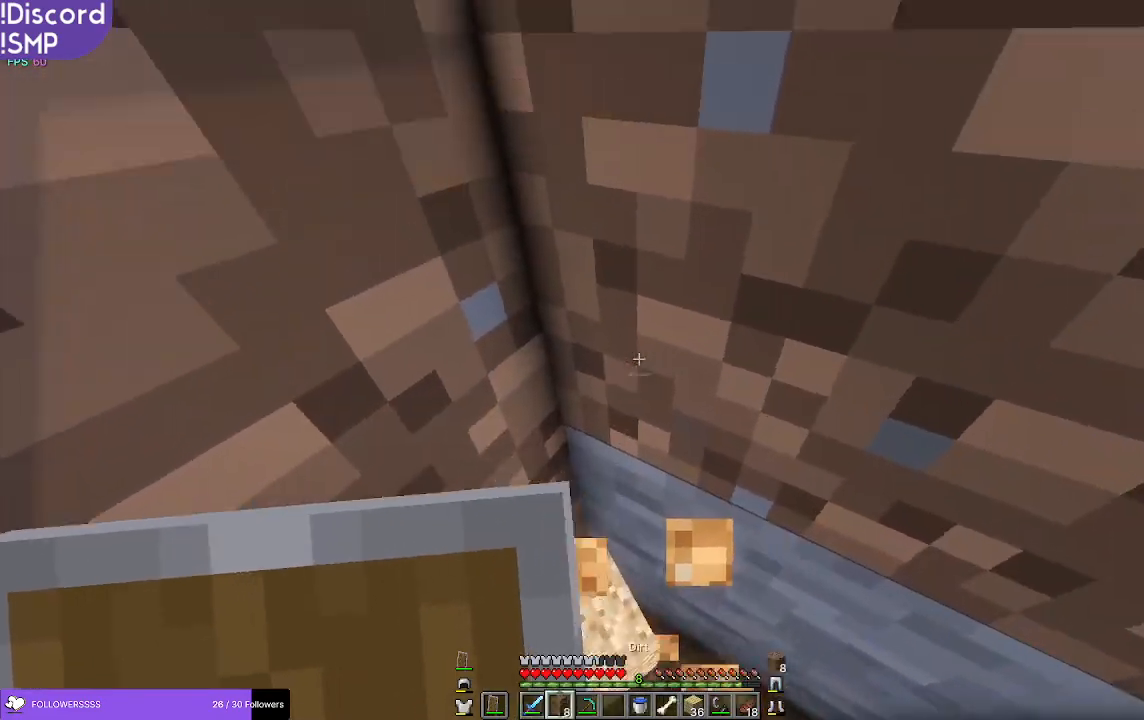
{"keys": [], "mouse": [], "events": [[416, "mouse_right", "down"], [433, "mouse_right", "up"]]}
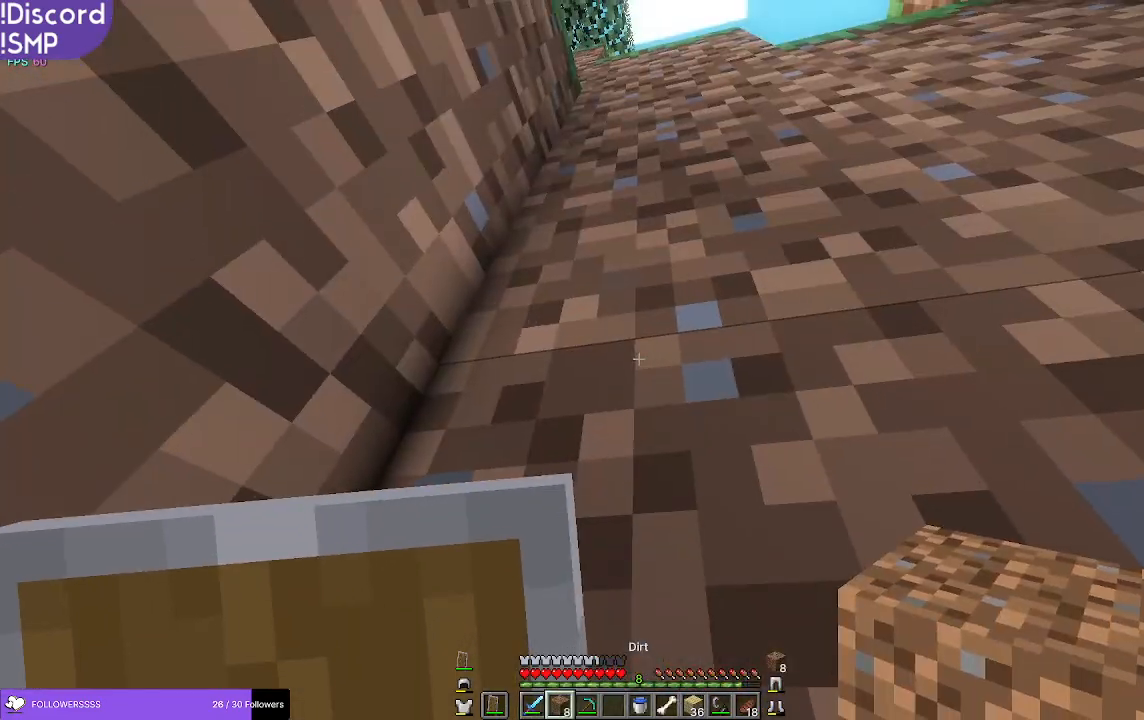
{"keys": [], "mouse": [], "events": [[216, "mouse_right", "down"], [283, "mouse_right", "up"]]}